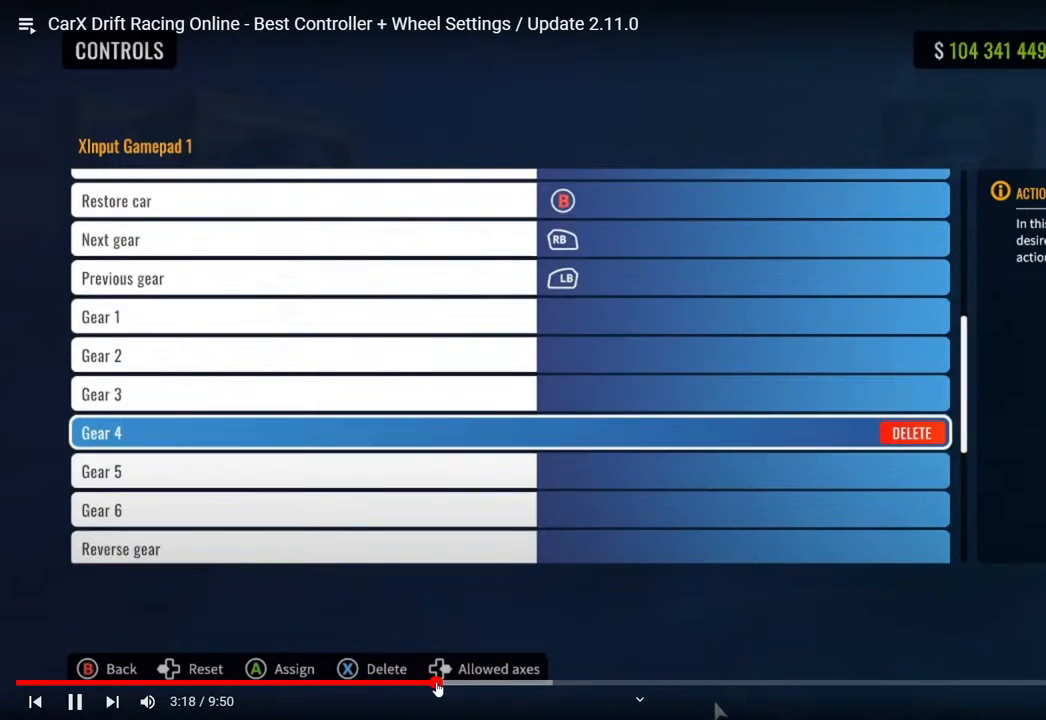
Gameplay with a controller (PlayStation layout); each line is a JSON object with the inputs held at the frame after it. "events" lists button and stick changes between this image and that frame as [ms after this image, input, new state], when the widget could be followed in between.
{"buttons": [], "left_stick": "center", "right_stick": "center", "events": []}
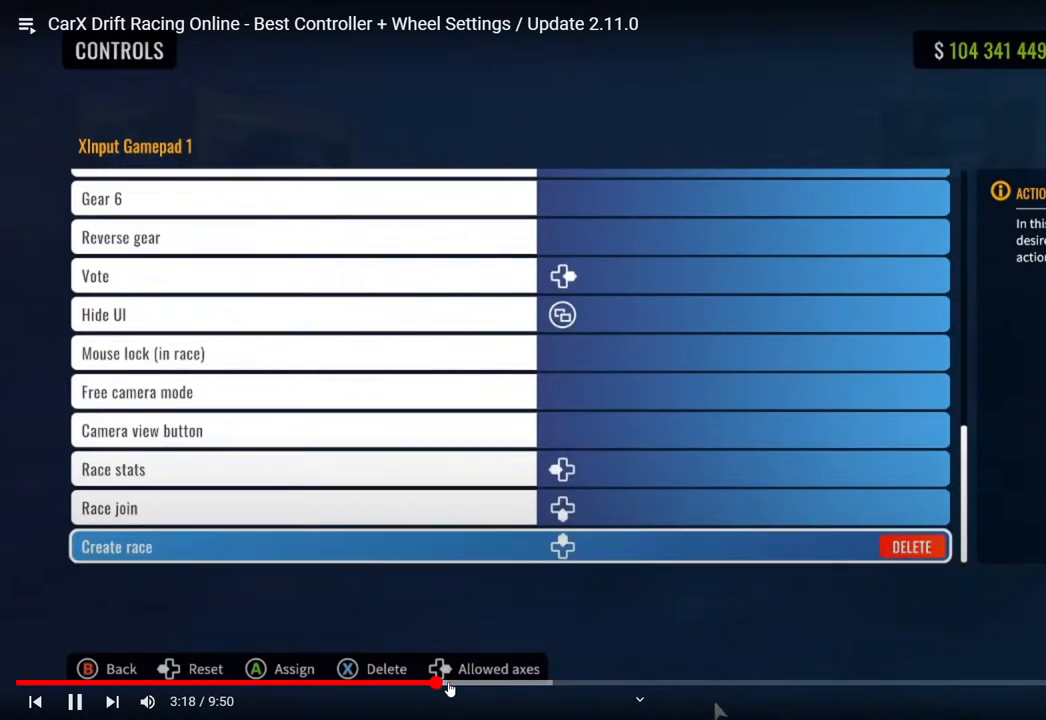
{"buttons": ["CIRCLE"], "left_stick": "center", "right_stick": "center", "events": [[500, "CIRCLE", "down"]]}
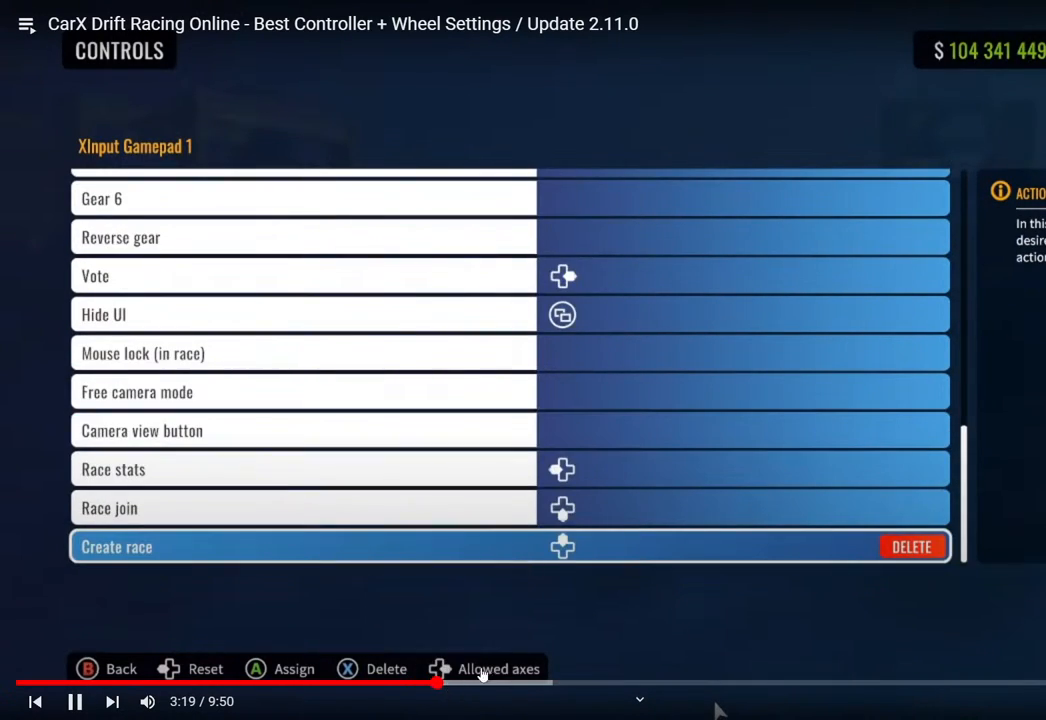
{"buttons": [], "left_stick": "center", "right_stick": "center", "events": [[83, "CIRCLE", "up"]]}
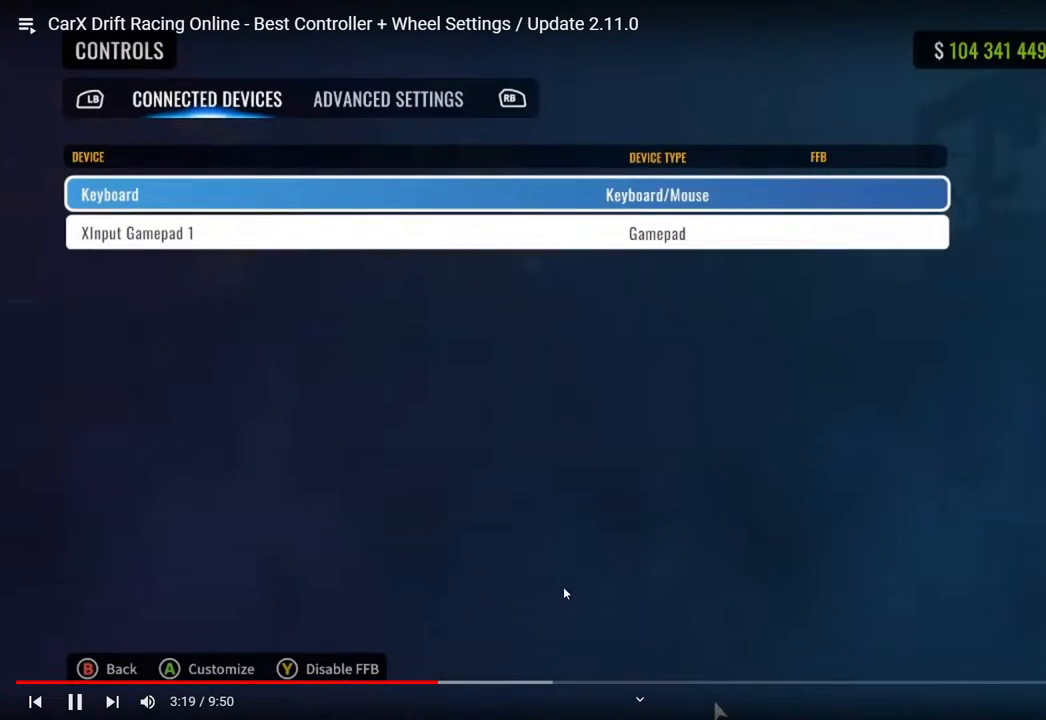
{"buttons": [], "left_stick": "center", "right_stick": "center", "events": [[317, "R1", "down"], [433, "R1", "up"]]}
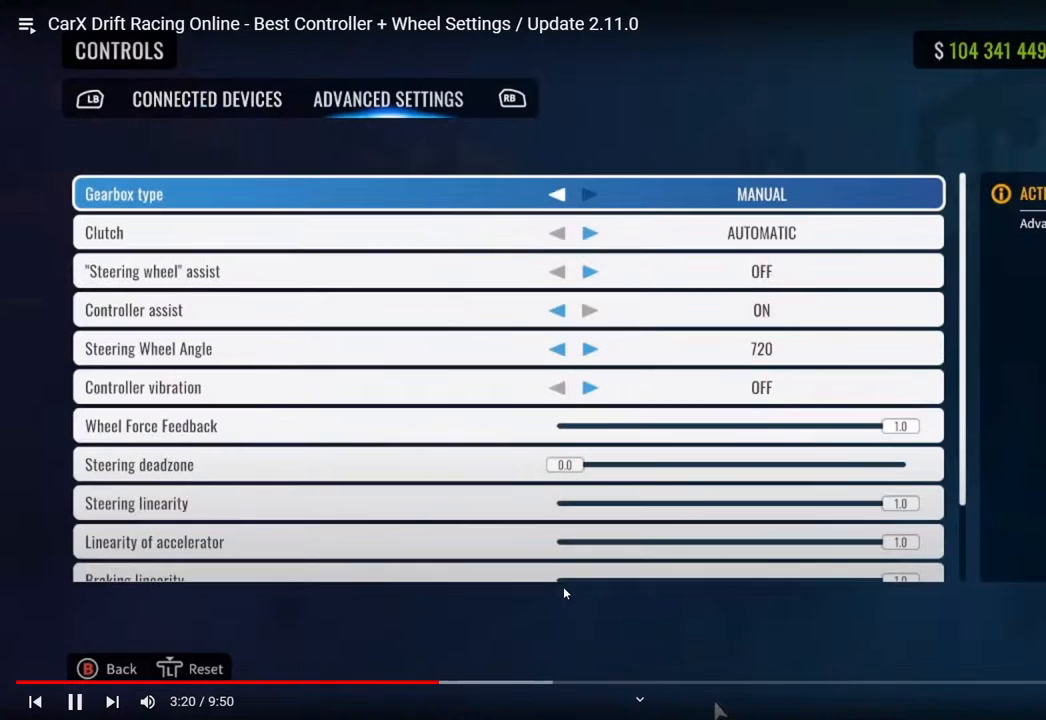
{"buttons": [], "left_stick": "center", "right_stick": "center", "events": []}
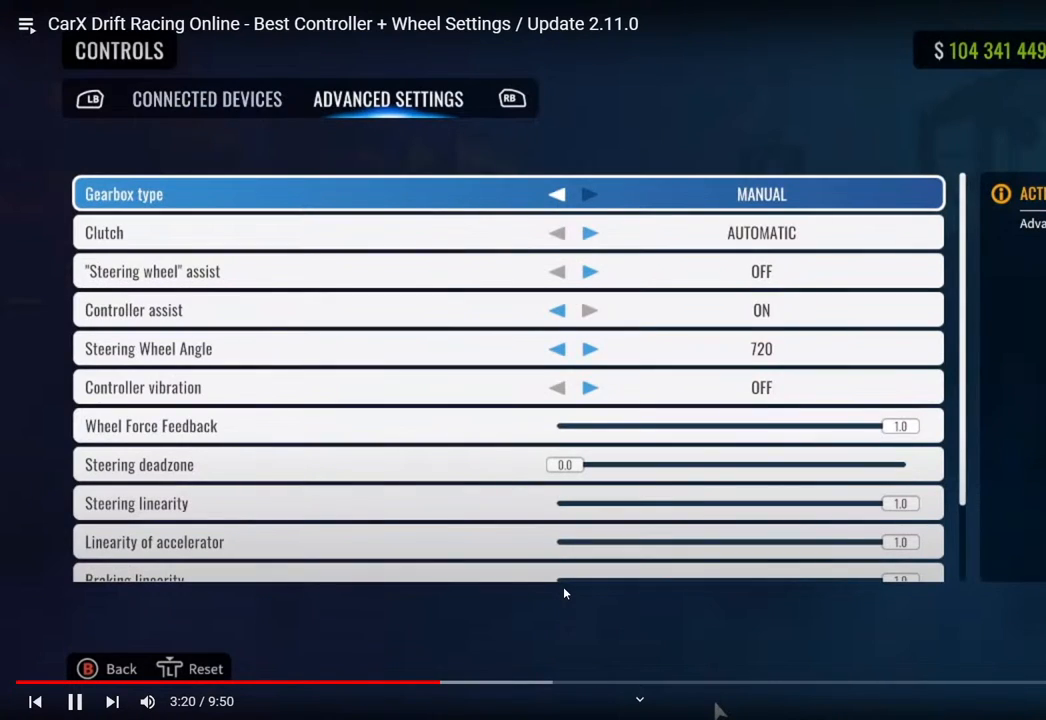
{"buttons": [], "left_stick": "center", "right_stick": "center", "events": []}
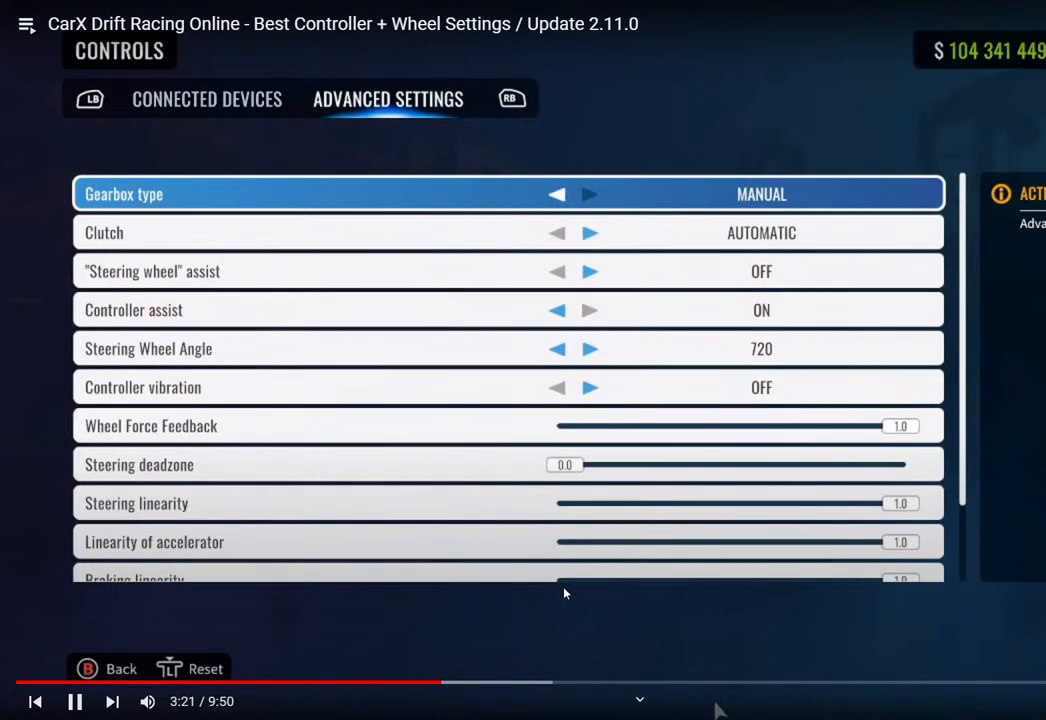
{"buttons": [], "left_stick": "center", "right_stick": "center", "events": []}
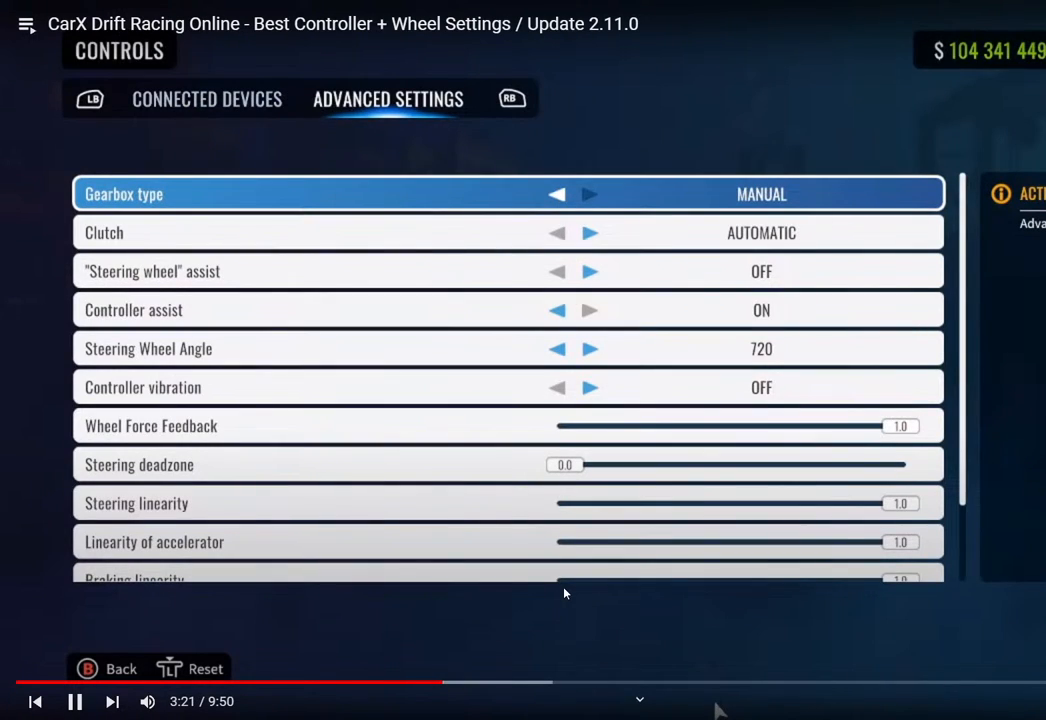
{"buttons": [], "left_stick": "center", "right_stick": "center", "events": []}
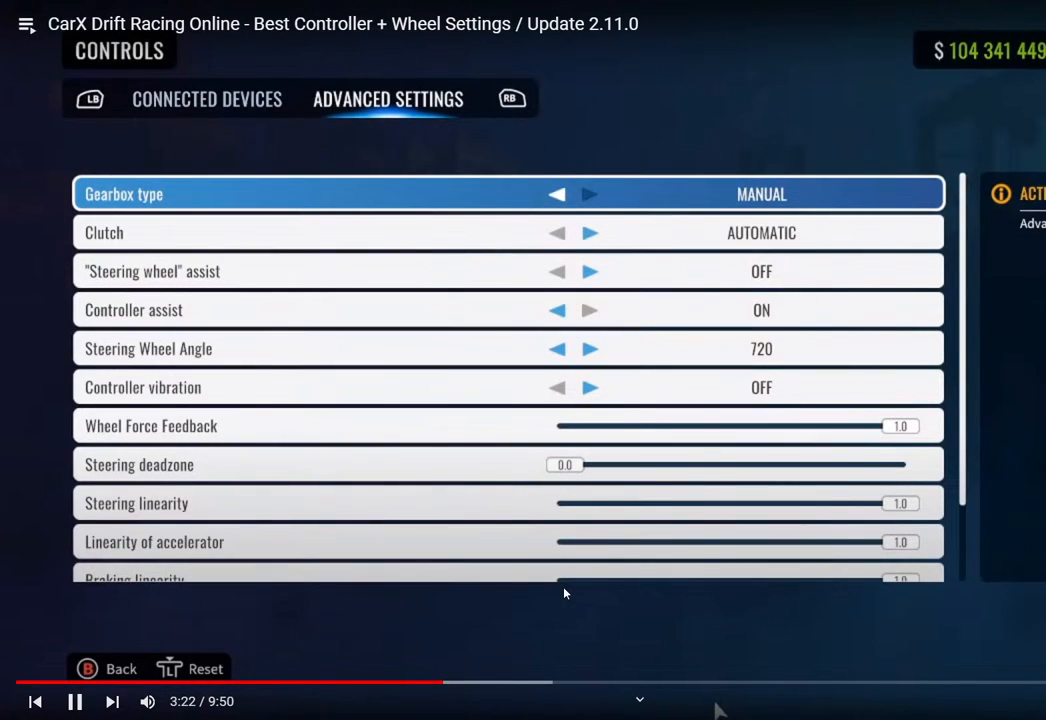
{"buttons": [], "left_stick": "center", "right_stick": "center", "events": [[150, "DPAD_DOWN", "down"], [283, "DPAD_DOWN", "up"]]}
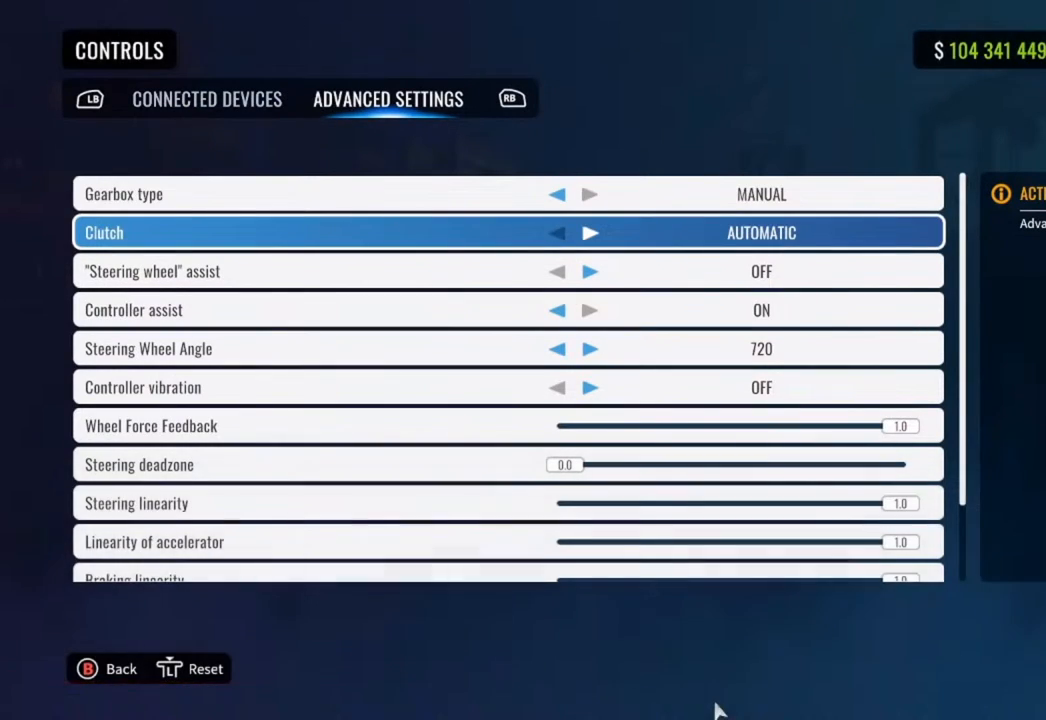
{"buttons": [], "left_stick": "center", "right_stick": "center", "events": []}
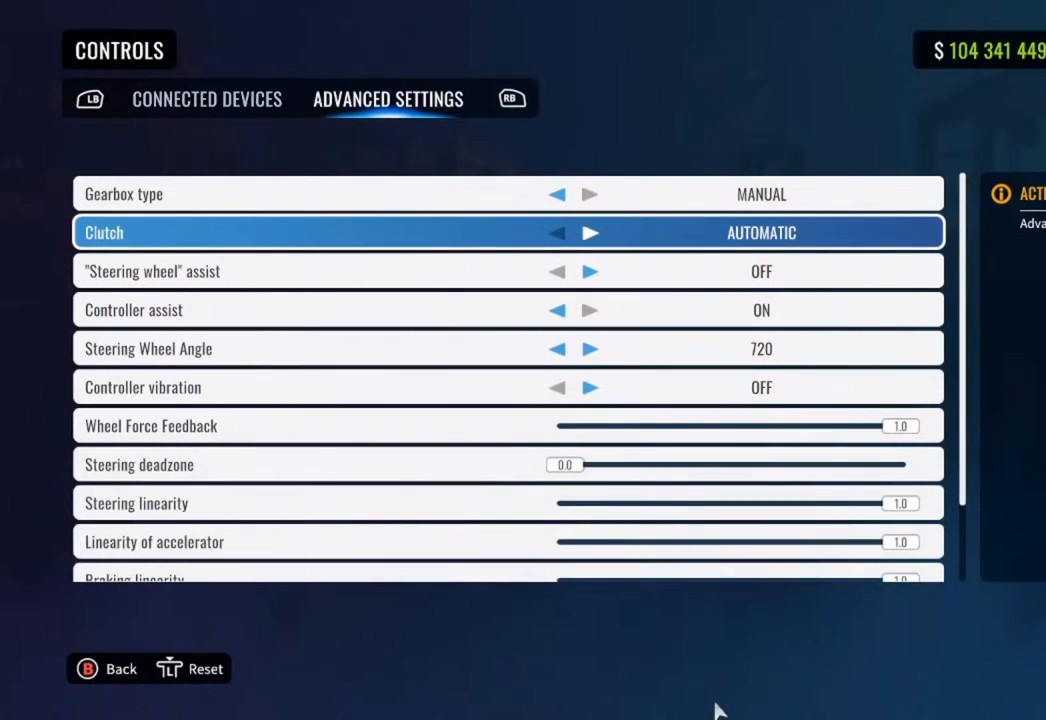
{"buttons": ["DPAD_DOWN"], "left_stick": "center", "right_stick": "center", "events": [[417, "DPAD_DOWN", "down"]]}
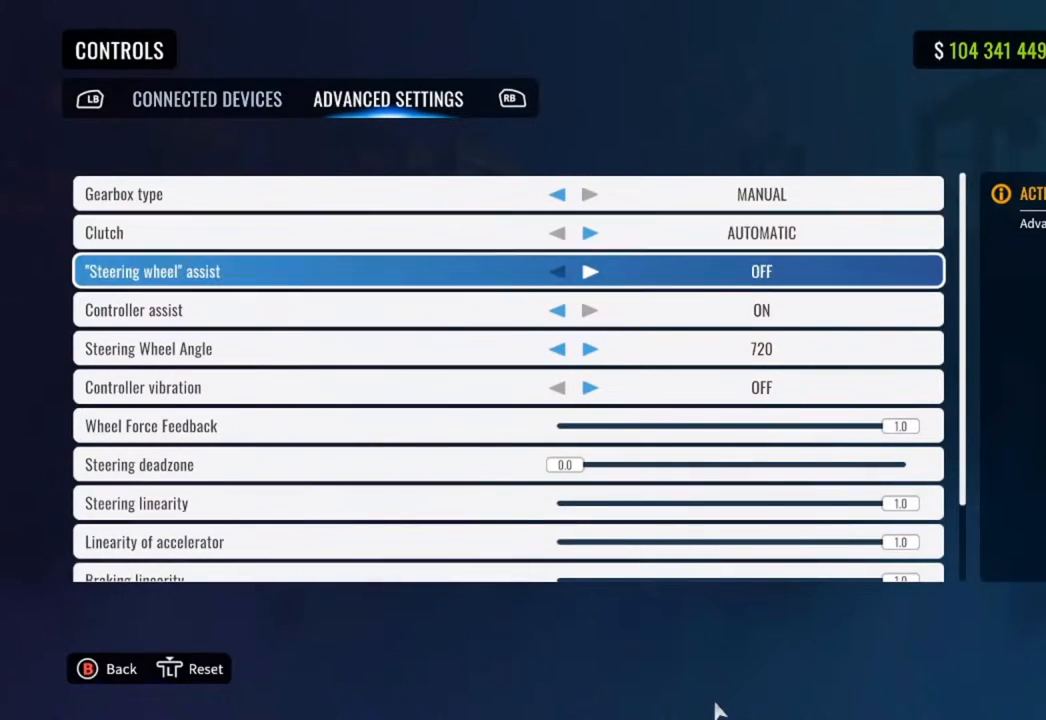
{"buttons": [], "left_stick": "center", "right_stick": "center", "events": [[117, "DPAD_DOWN", "up"]]}
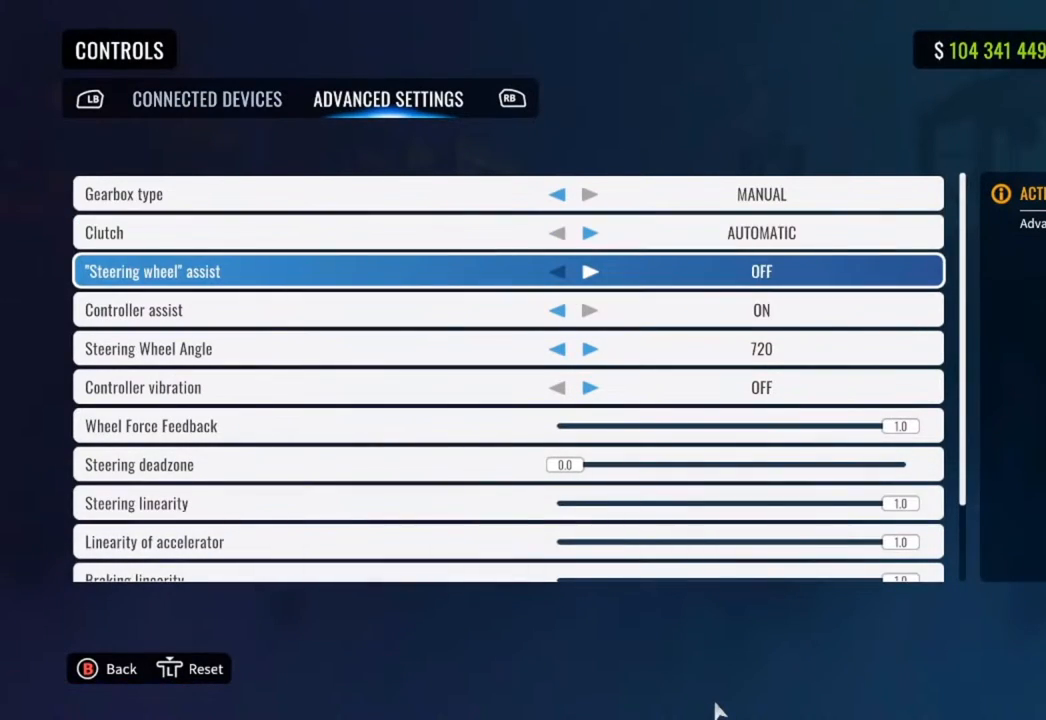
{"buttons": [], "left_stick": "center", "right_stick": "center", "events": []}
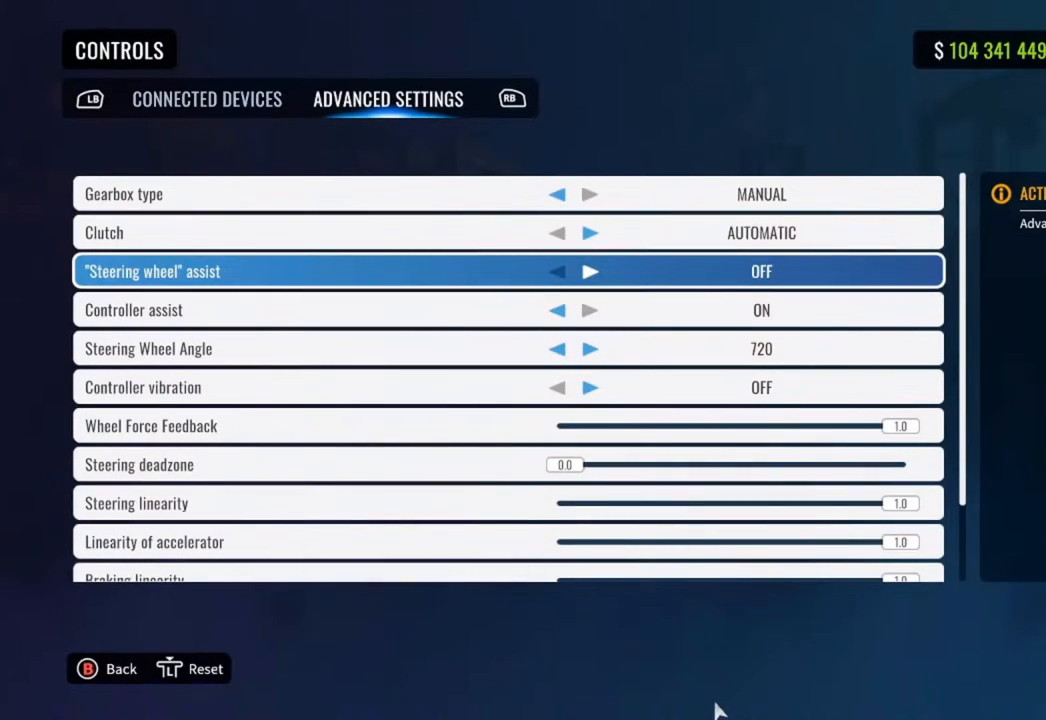
{"buttons": [], "left_stick": "center", "right_stick": "center", "events": []}
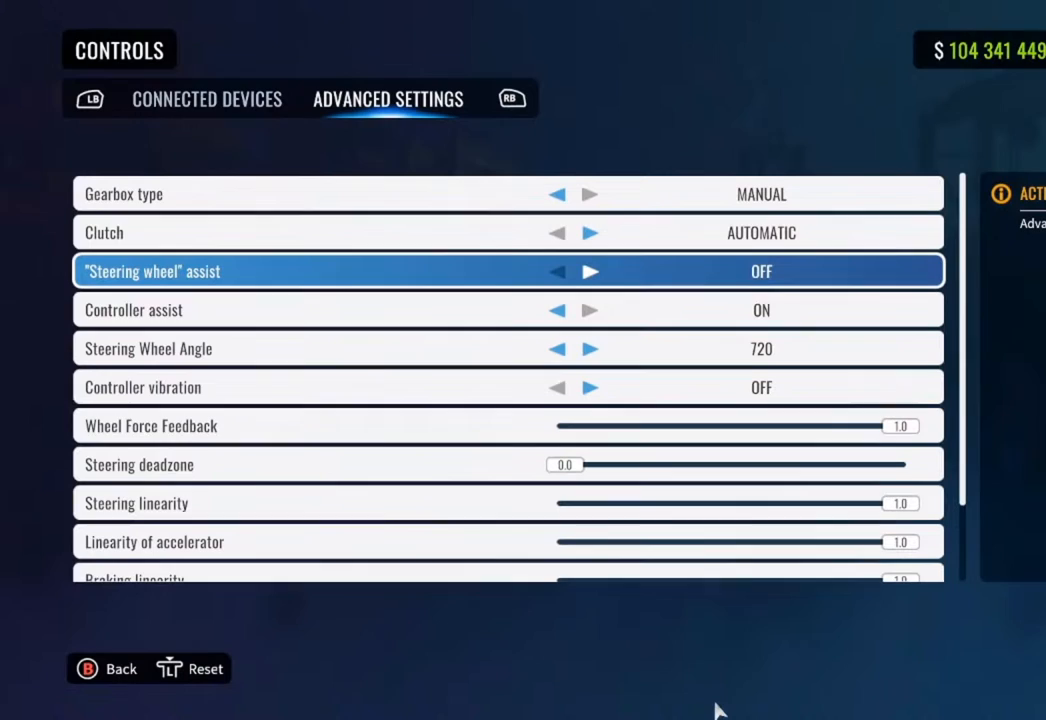
{"buttons": [], "left_stick": "center", "right_stick": "center", "events": []}
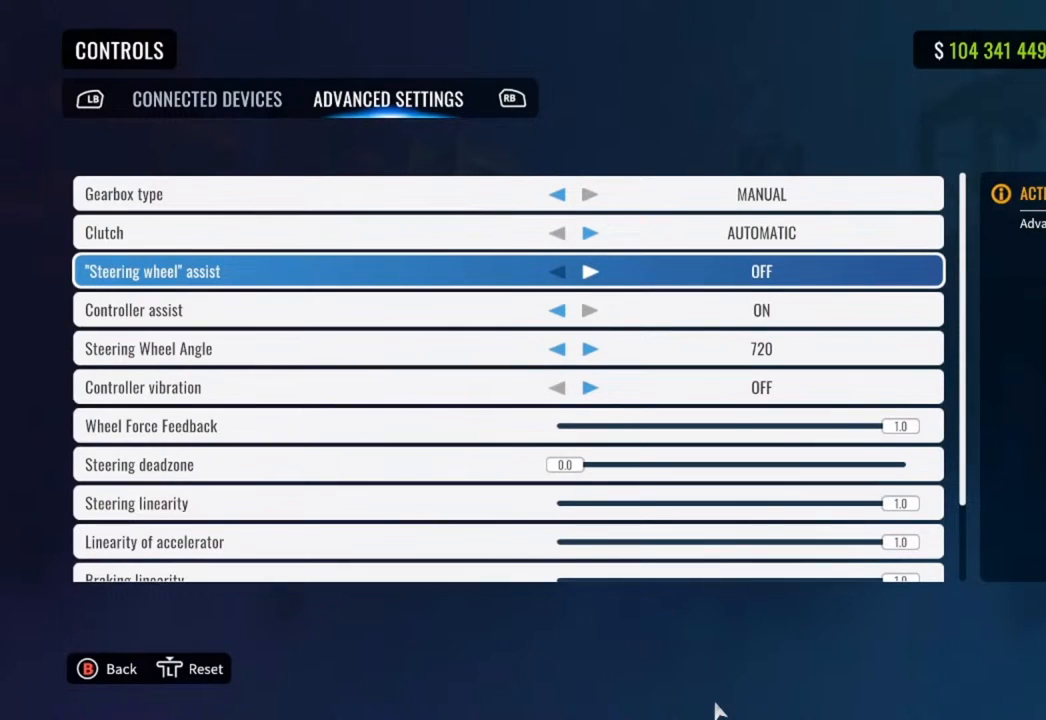
{"buttons": ["DPAD_DOWN"], "left_stick": "center", "right_stick": "center", "events": [[383, "DPAD_DOWN", "down"]]}
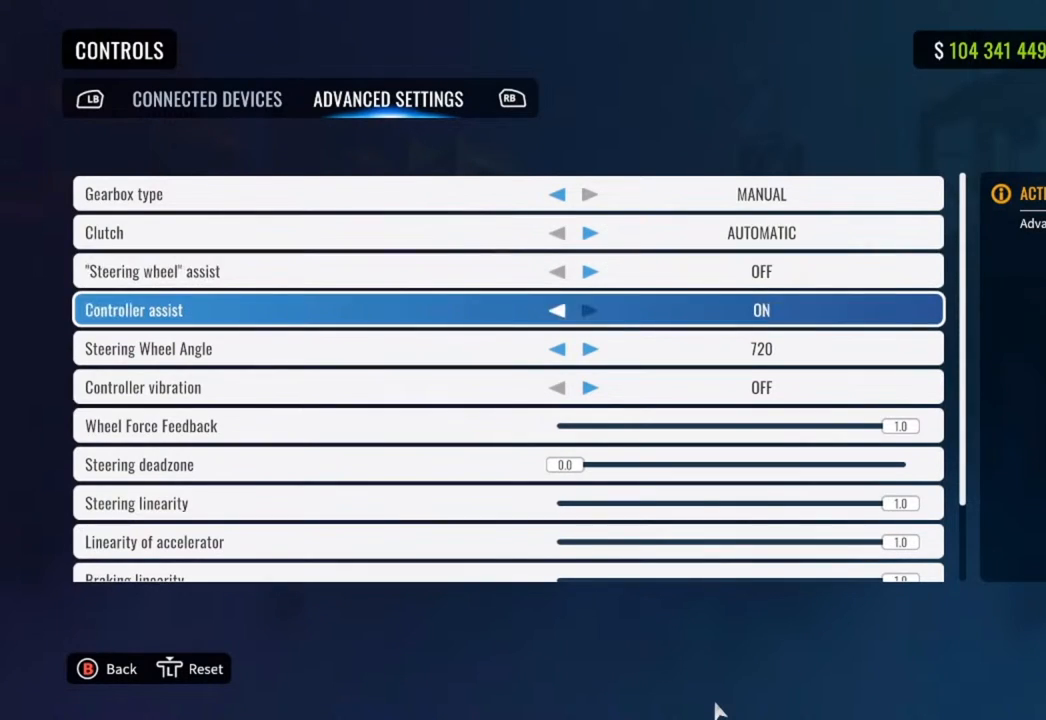
{"buttons": [], "left_stick": "center", "right_stick": "center", "events": [[17, "DPAD_DOWN", "up"]]}
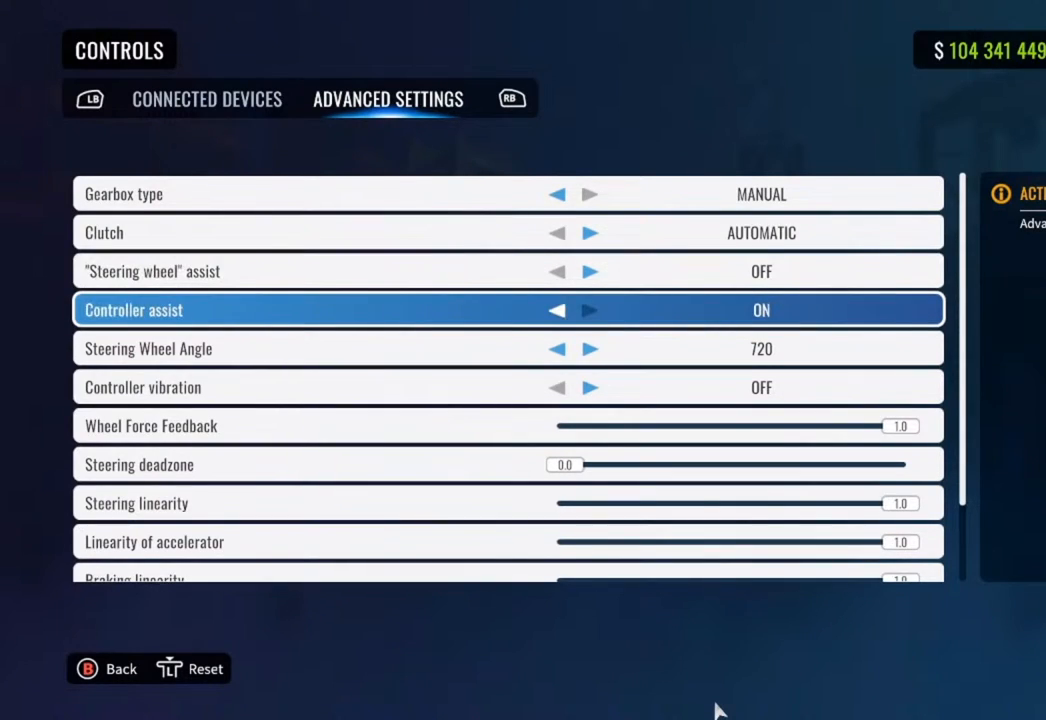
{"buttons": [], "left_stick": "center", "right_stick": "center", "events": []}
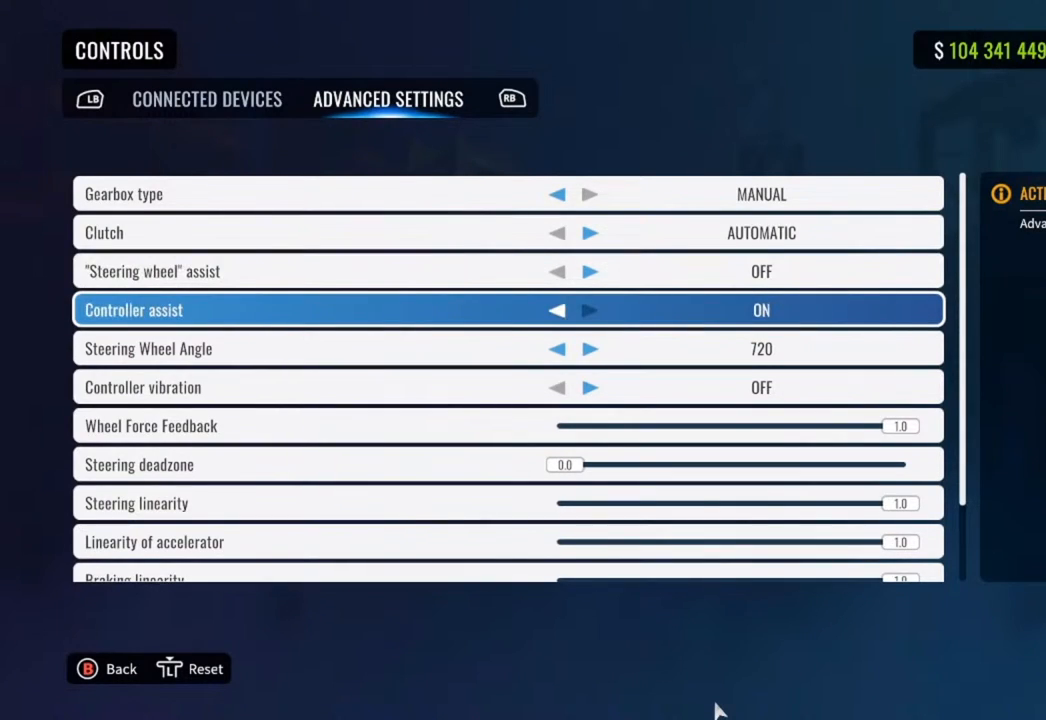
{"buttons": ["DPAD_DOWN"], "left_stick": "center", "right_stick": "center", "events": [[400, "DPAD_DOWN", "down"]]}
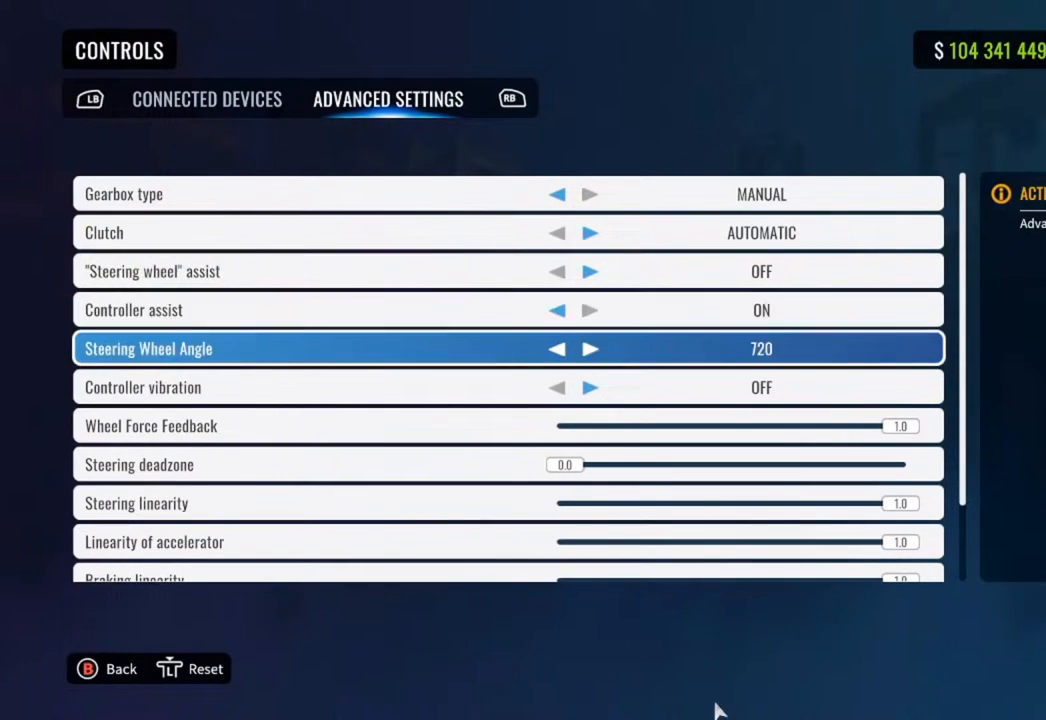
{"buttons": [], "left_stick": "center", "right_stick": "center", "events": [[50, "DPAD_DOWN", "up"]]}